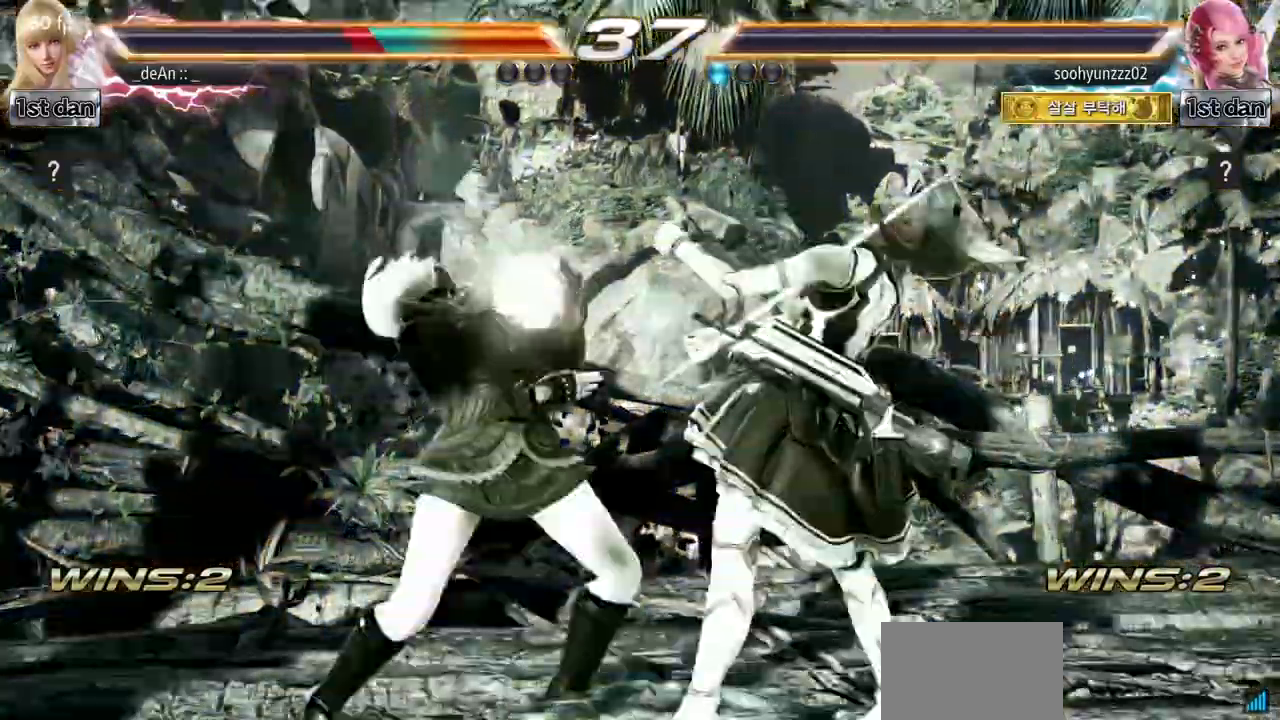
Gameplay with a controller (arcade stick); each line is a JSON object with the inputs held at the frame after it. "events" lists button and stick changes between this image and that frame as [ms after this image, input, new state], when the widget could be followed in between. Not read: L3 R3.
{"buttons": ["SQUARE"], "left_stick": "center", "events": [[50, "left_stick", "center"], [451, "SQUARE", "down"]]}
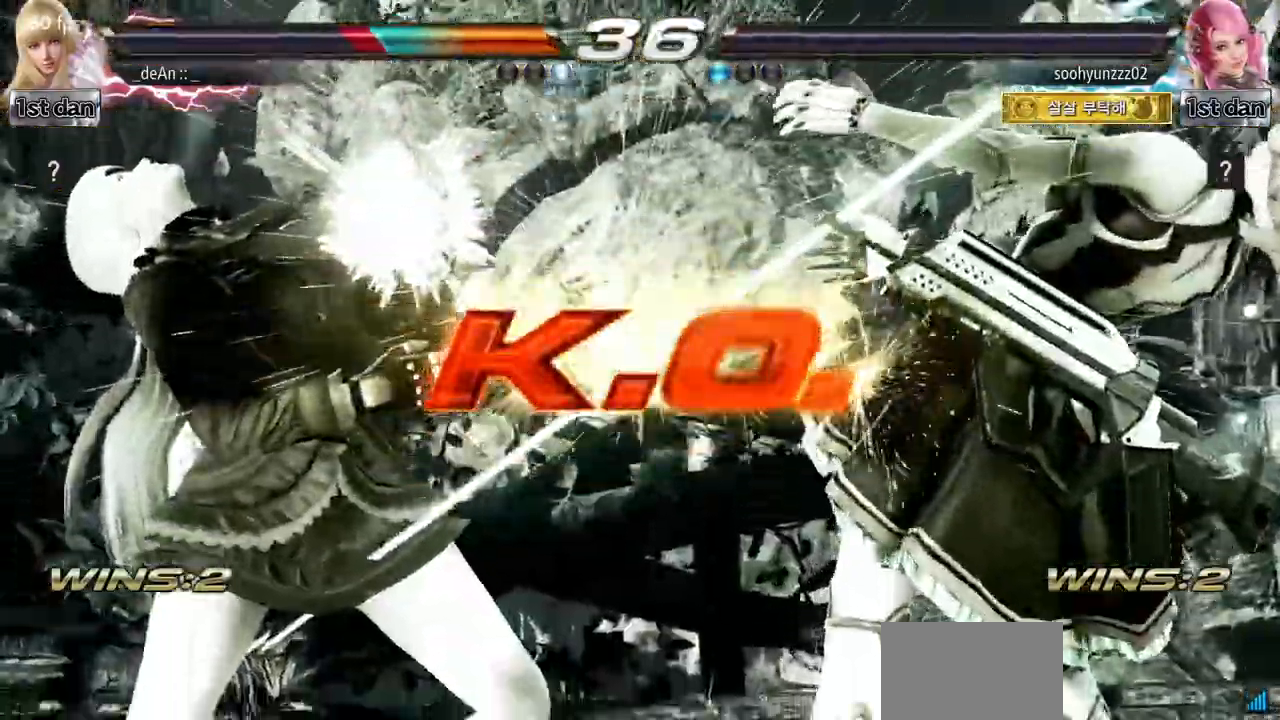
{"buttons": [], "left_stick": "center", "events": [[100, "TRIANGLE", "down"], [150, "SQUARE", "up"], [300, "TRIANGLE", "up"]]}
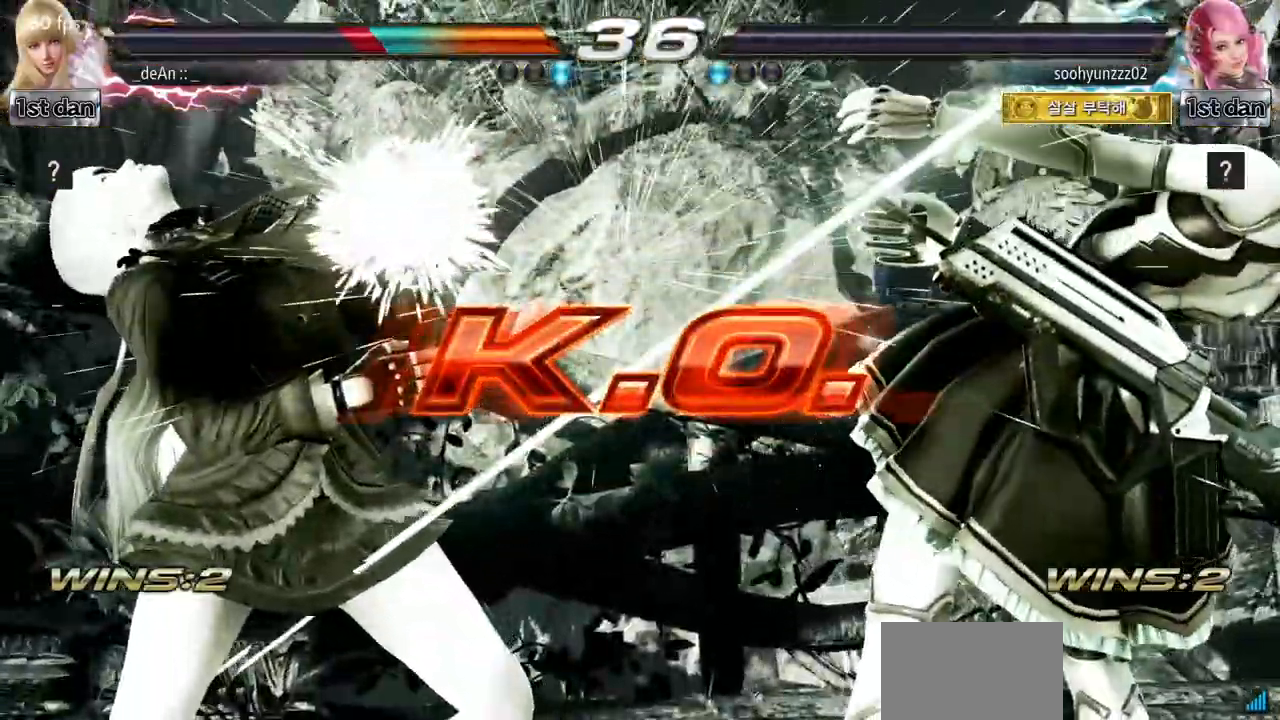
{"buttons": [], "left_stick": "center", "events": []}
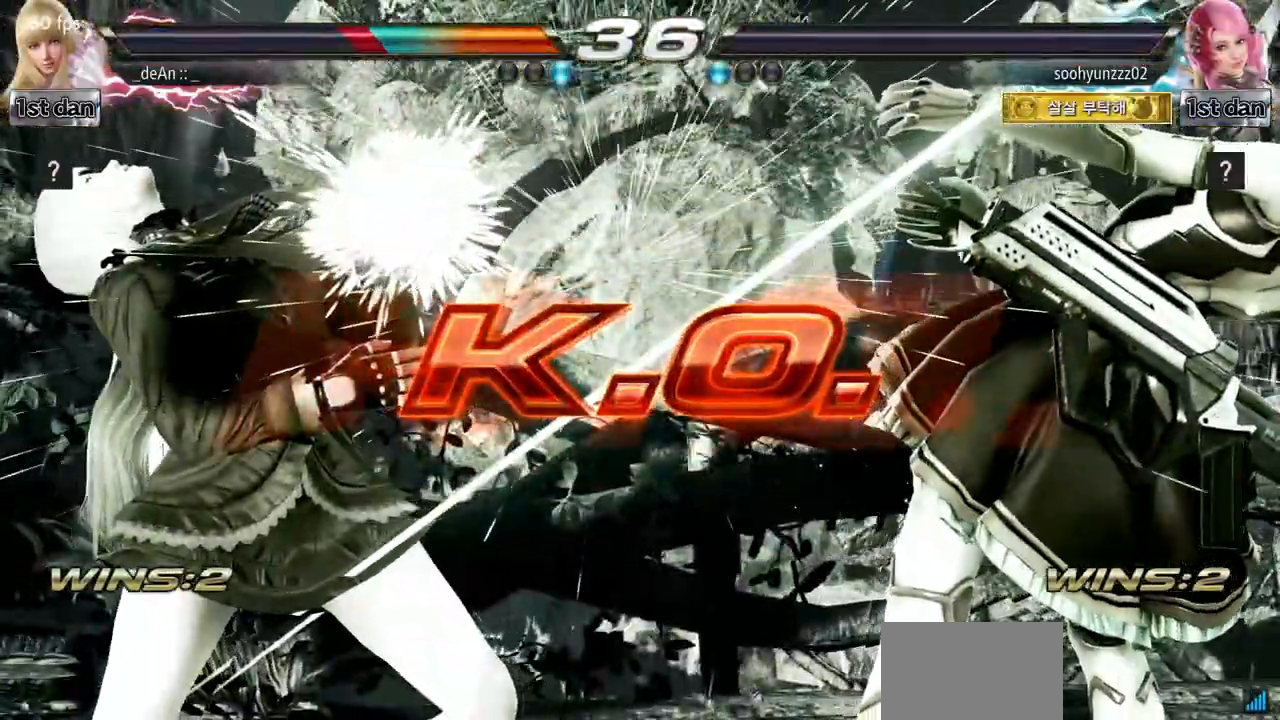
{"buttons": [], "left_stick": "center", "events": []}
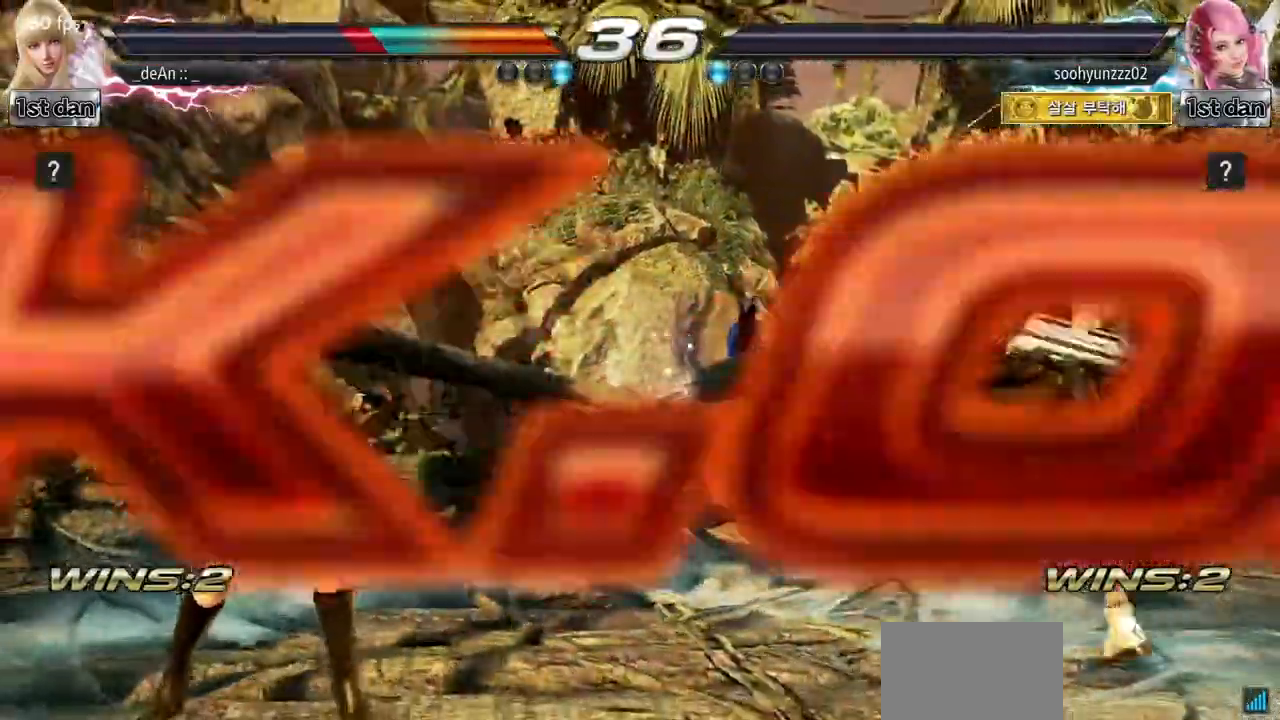
{"buttons": ["CIRCLE"], "left_stick": "down-right", "events": [[167, "left_stick", "down"], [250, "left_stick", "down-right"], [367, "CIRCLE", "down"]]}
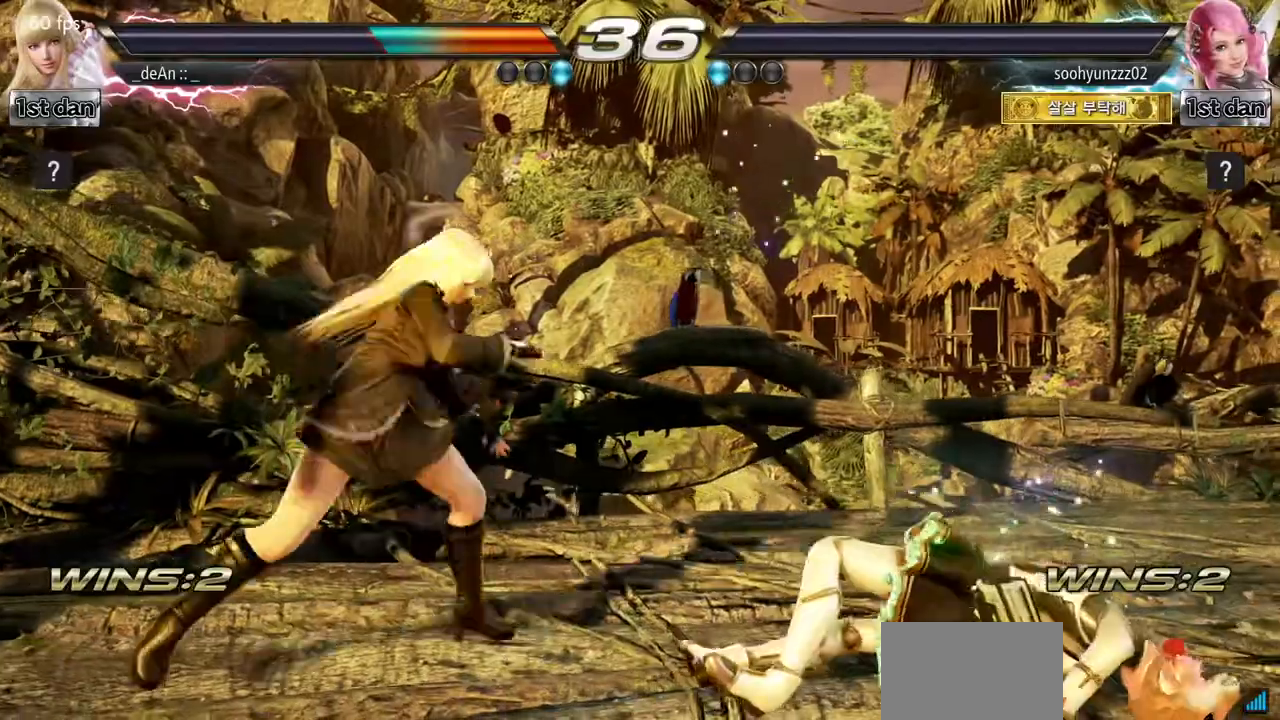
{"buttons": [], "left_stick": "center", "events": [[66, "CIRCLE", "up"], [167, "left_stick", "center"]]}
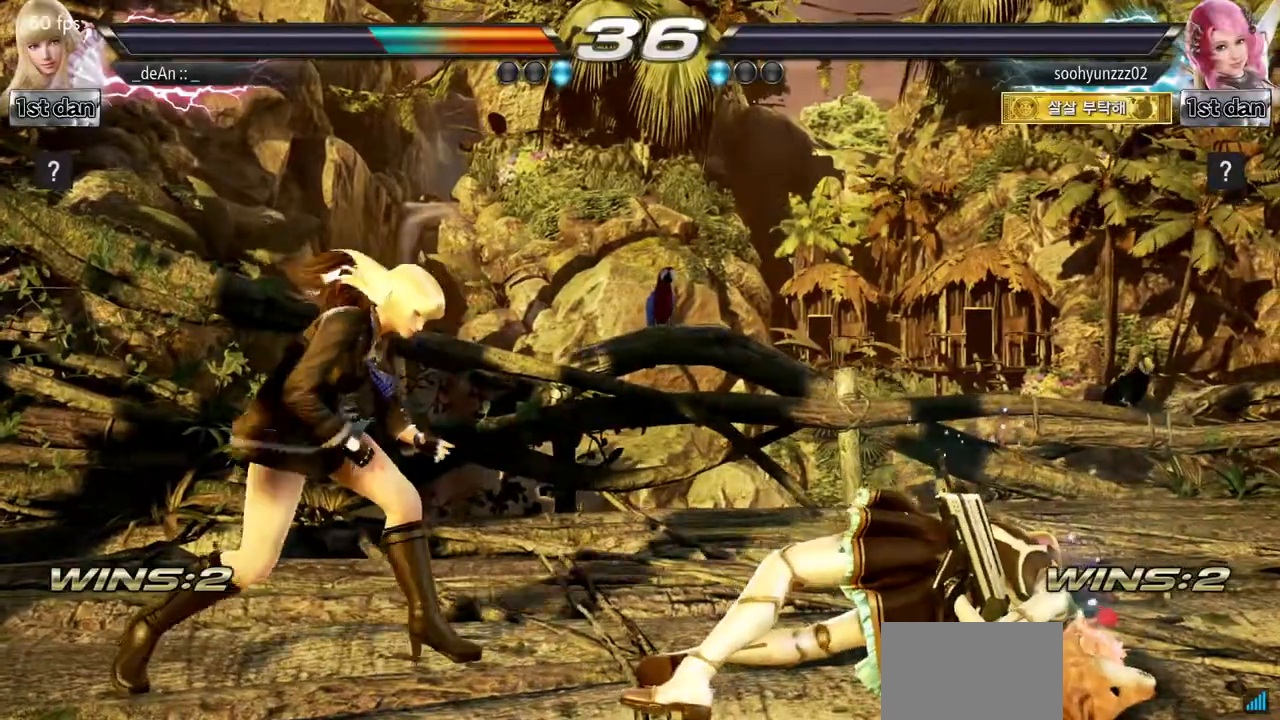
{"buttons": [], "left_stick": "down-right", "events": [[34, "left_stick", "left"], [351, "left_stick", "down"], [434, "left_stick", "down-right"]]}
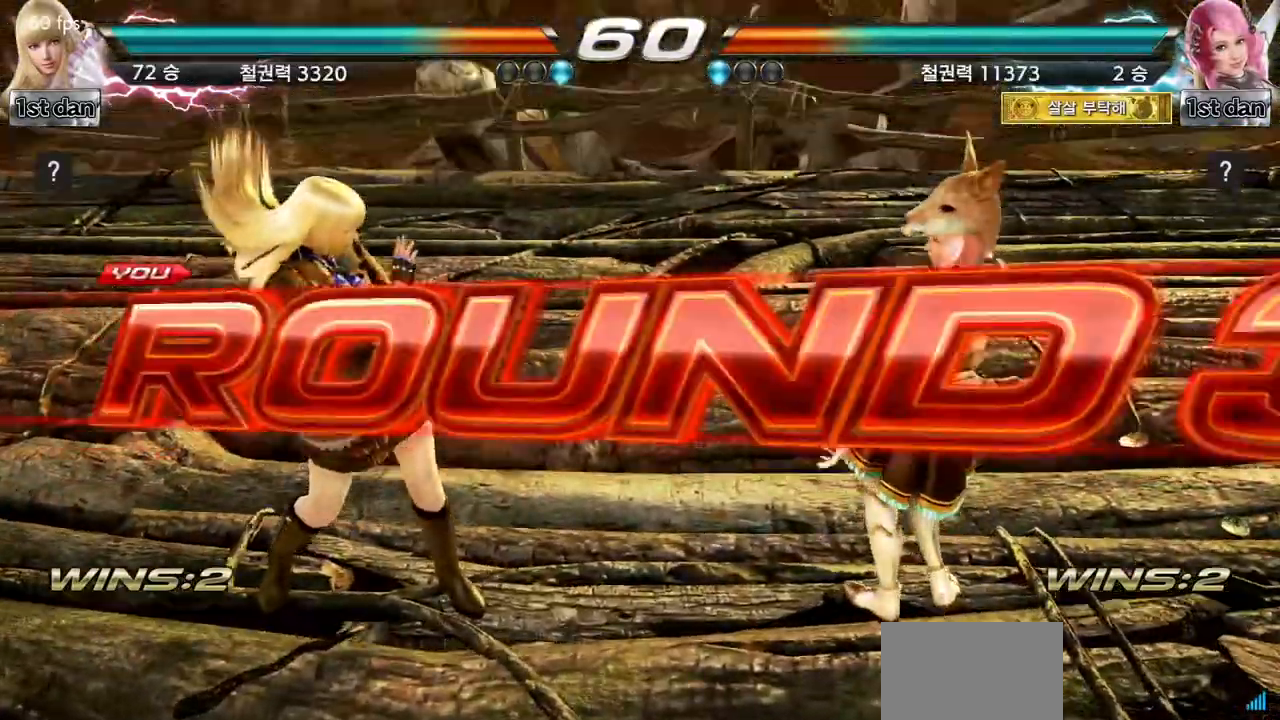
{"buttons": [], "left_stick": "center", "events": [[16, "CROSS", "down"], [33, "left_stick", "right"], [200, "CROSS", "up"], [217, "left_stick", "center"]]}